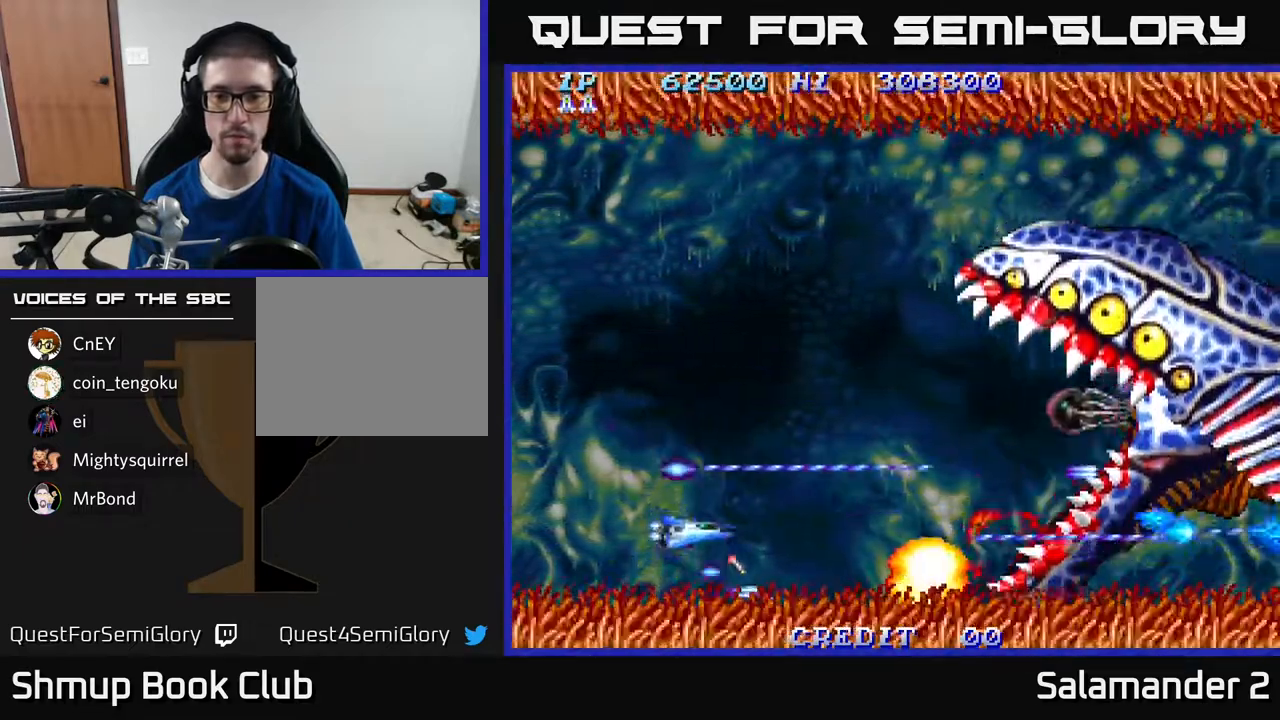
Gameplay with a controller (Xbox layout); each line is a JSON object with the inputs held at the frame after it. "events" lists button and stick changes between this image and that frame as [ms after this image, input, new state], when the widget could be followed in between. Not read: left_stick.
{"buttons": ["A", "DPAD_UP"], "right_stick": "center", "events": []}
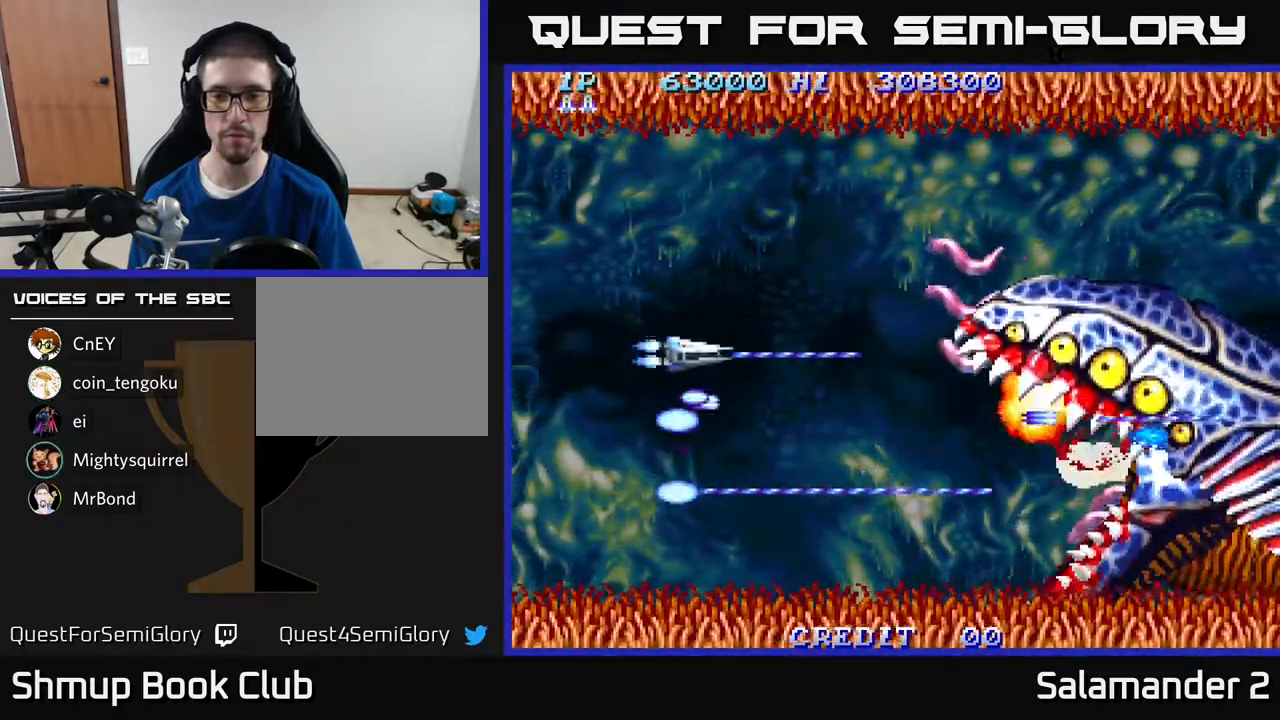
{"buttons": ["A", "DPAD_DOWN"], "right_stick": "center", "events": [[267, "DPAD_UP", "up"], [300, "DPAD_DOWN", "down"]]}
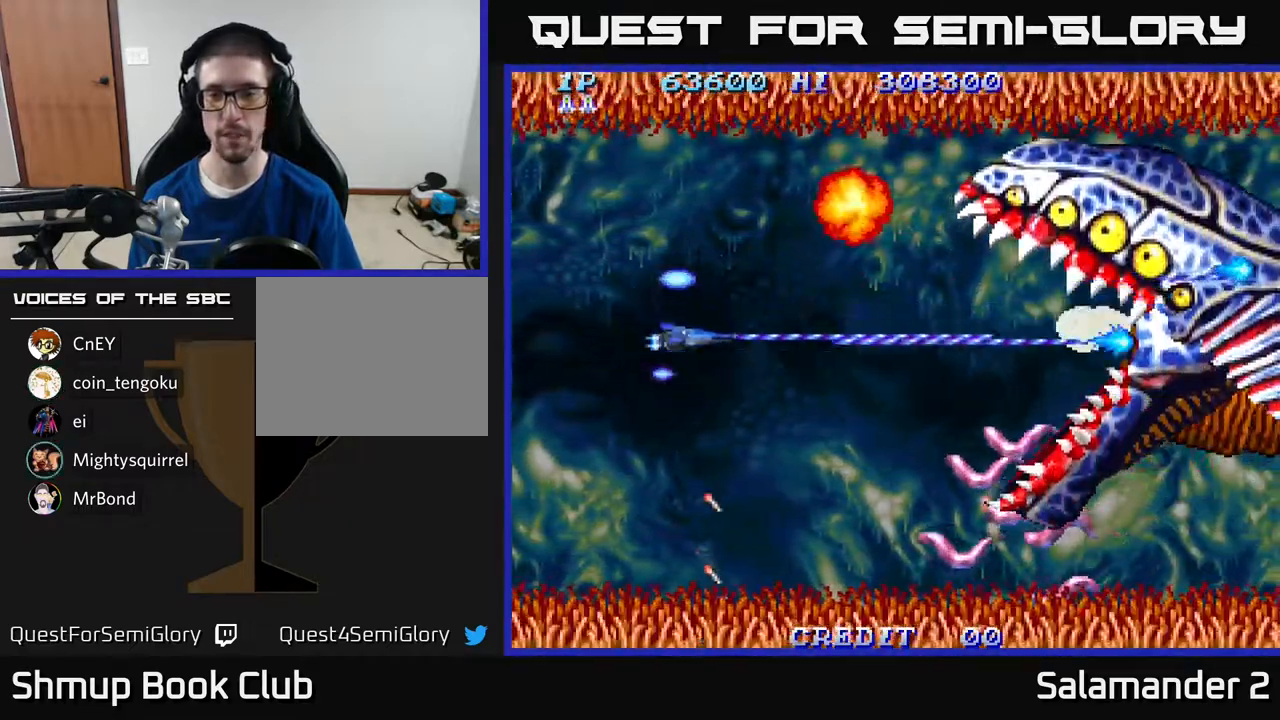
{"buttons": ["A", "DPAD_DOWN", "DPAD_LEFT"], "right_stick": "center", "events": [[483, "DPAD_LEFT", "down"]]}
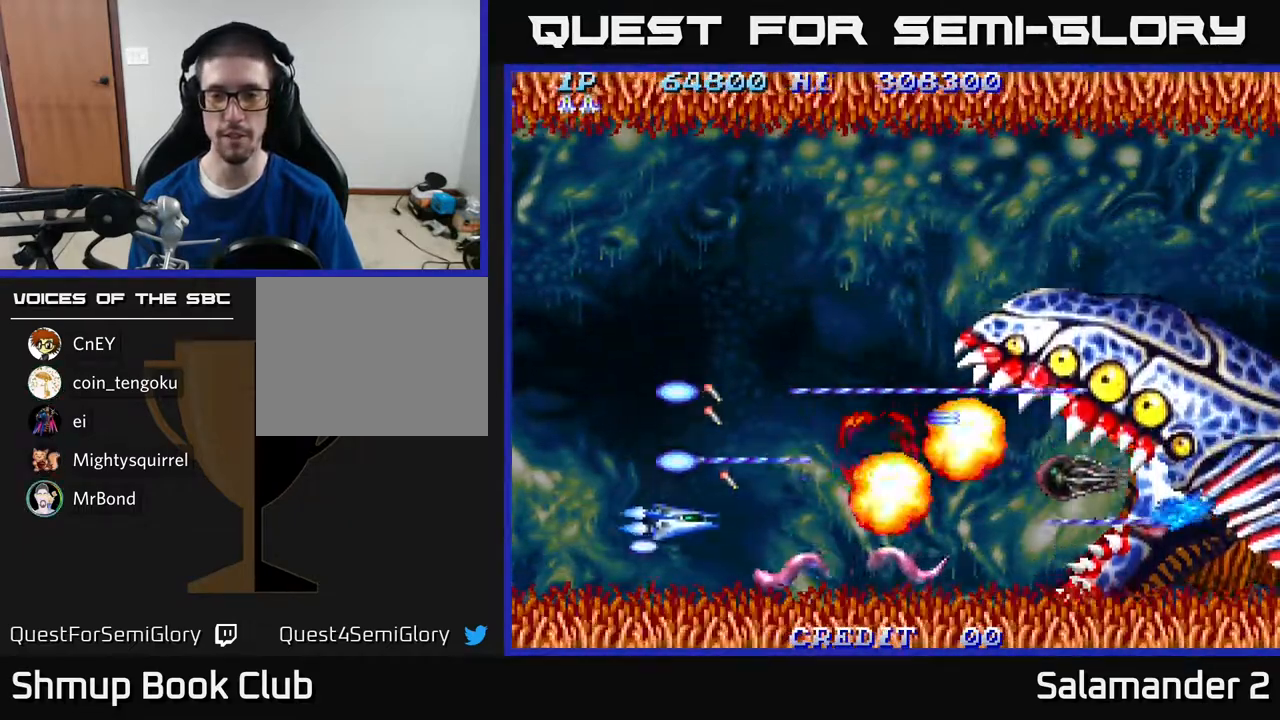
{"buttons": ["A", "DPAD_UP"], "right_stick": "center", "events": [[183, "DPAD_LEFT", "up"], [267, "DPAD_DOWN", "up"], [317, "DPAD_UP", "down"], [333, "DPAD_LEFT", "down"], [433, "DPAD_LEFT", "up"]]}
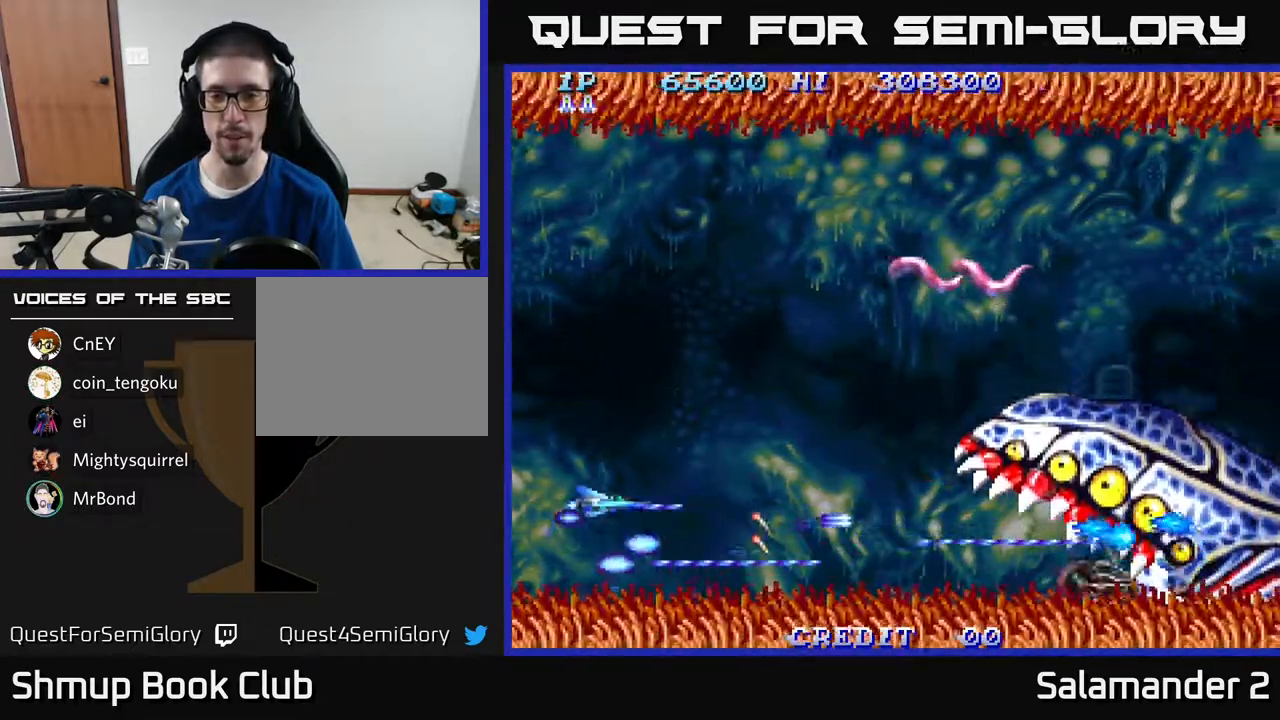
{"buttons": ["A", "DPAD_UP"], "right_stick": "center", "events": []}
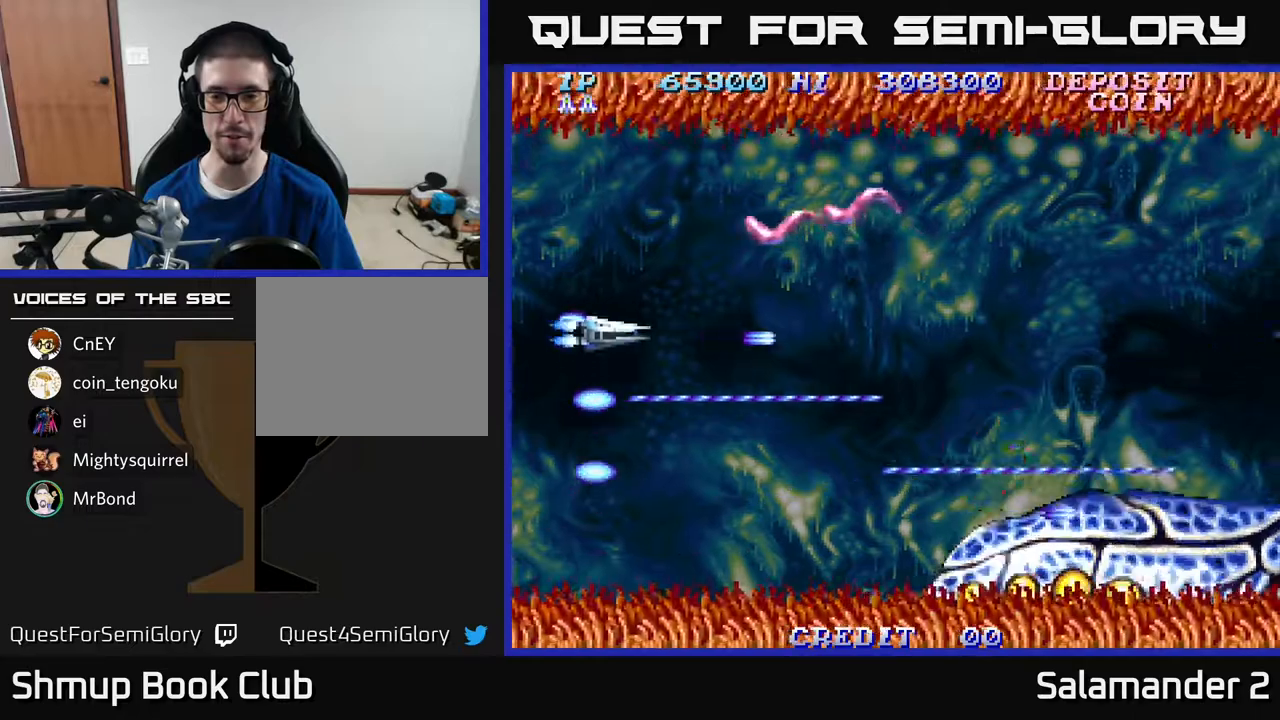
{"buttons": ["A", "DPAD_DOWN", "DPAD_RIGHT"], "right_stick": "center", "events": [[300, "DPAD_UP", "up"], [333, "DPAD_DOWN", "down"], [467, "DPAD_RIGHT", "down"]]}
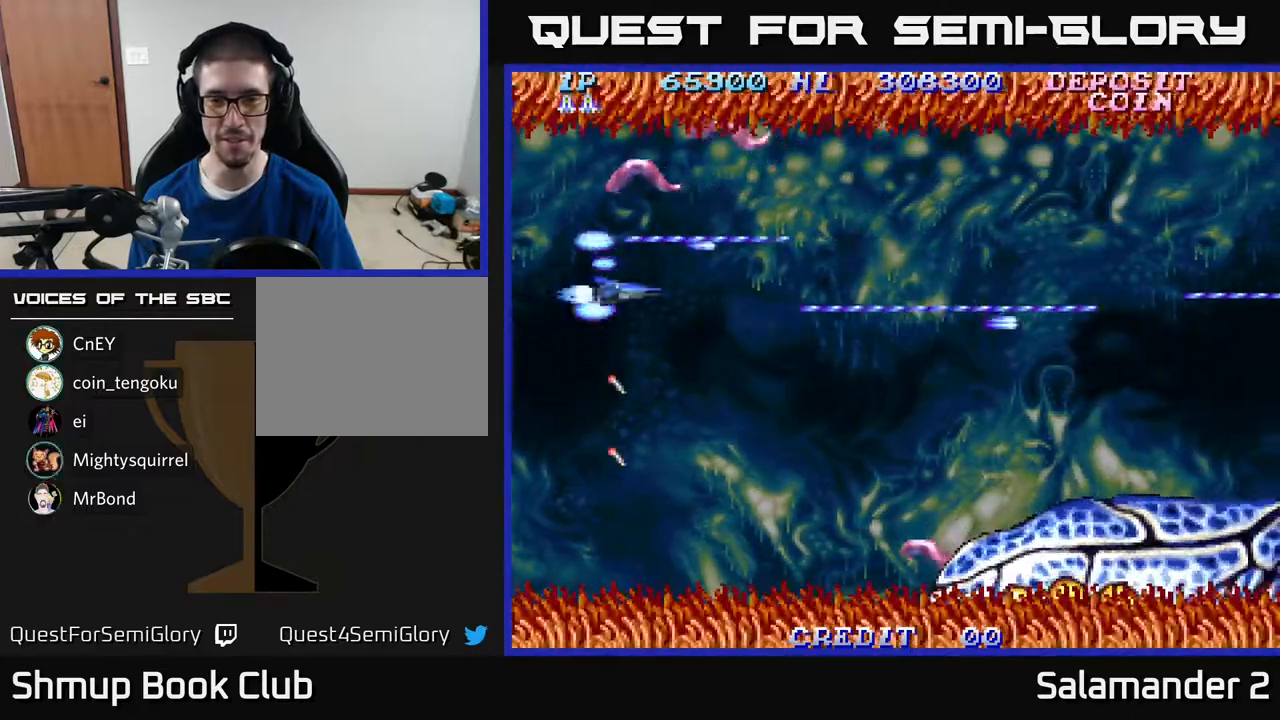
{"buttons": ["A", "DPAD_DOWN"], "right_stick": "center", "events": [[100, "DPAD_RIGHT", "up"]]}
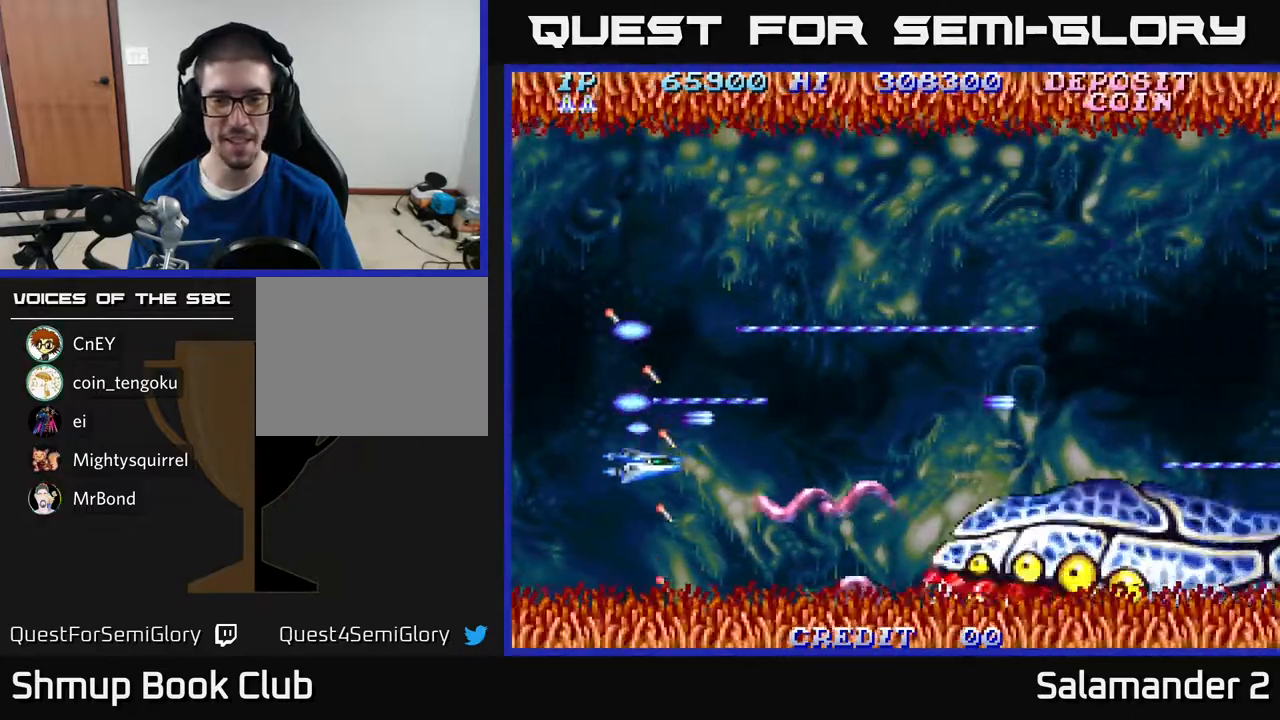
{"buttons": ["A", "DPAD_UP", "DPAD_LEFT"], "right_stick": "center", "events": [[217, "DPAD_LEFT", "down"], [383, "DPAD_DOWN", "up"], [450, "DPAD_UP", "down"]]}
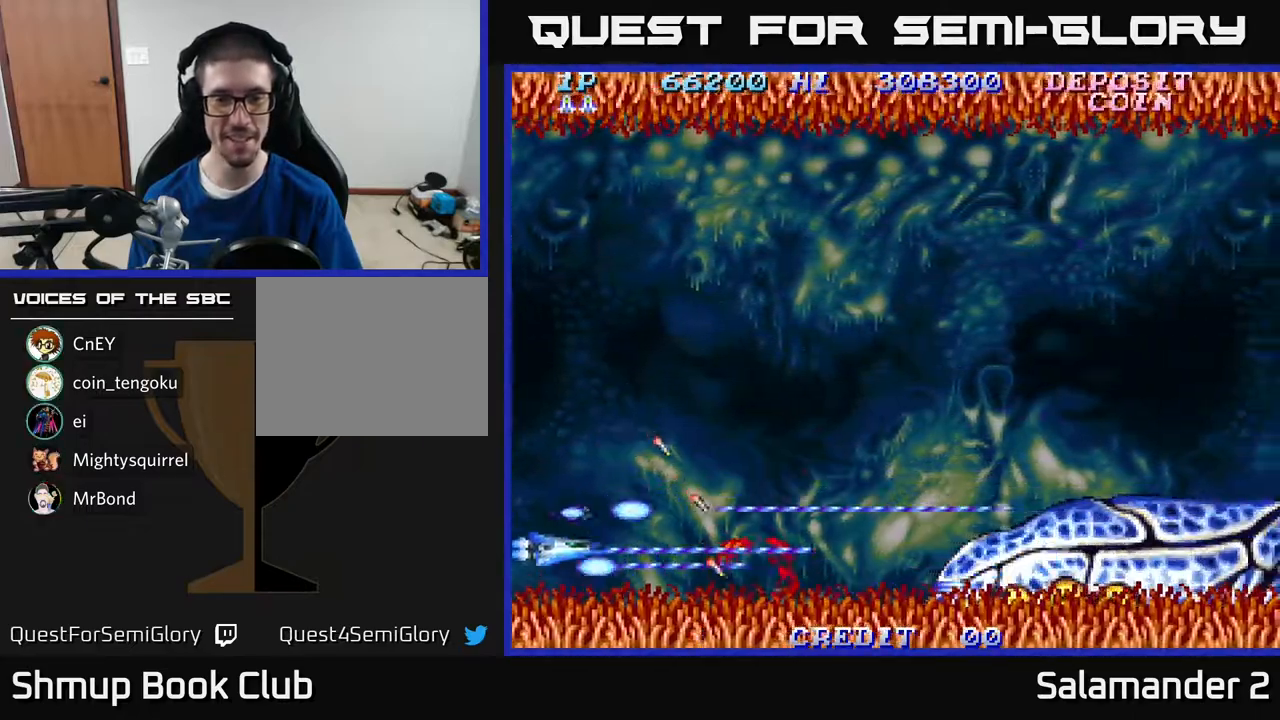
{"buttons": ["A", "DPAD_UP", "DPAD_RIGHT"], "right_stick": "center", "events": [[33, "DPAD_LEFT", "up"], [100, "DPAD_RIGHT", "down"]]}
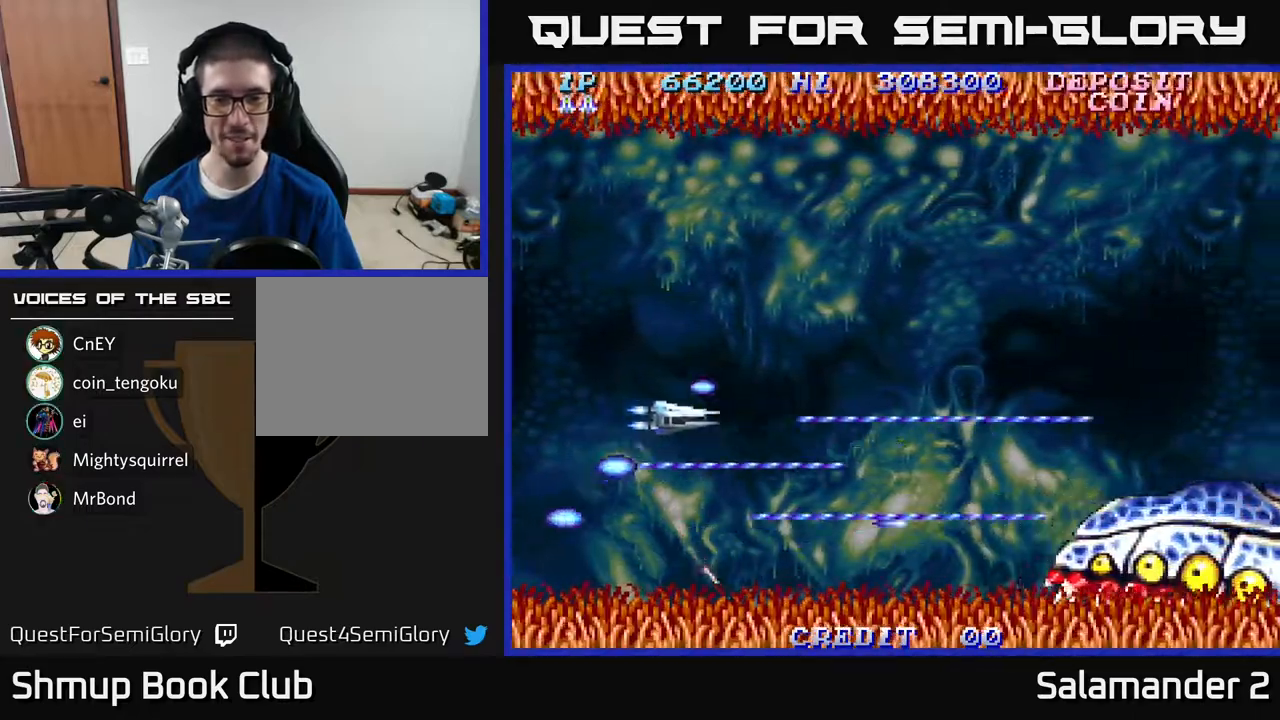
{"buttons": ["A", "DPAD_UP"], "right_stick": "center", "events": [[300, "DPAD_RIGHT", "up"]]}
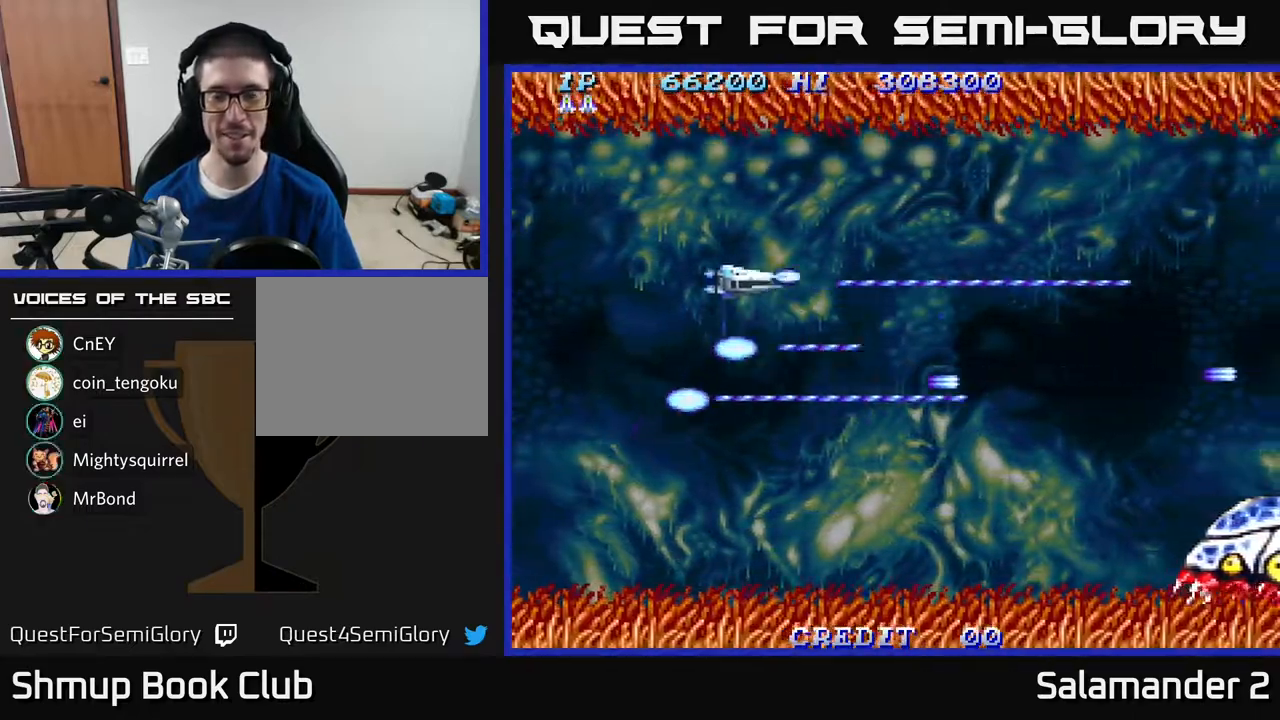
{"buttons": ["A", "DPAD_RIGHT"], "right_stick": "center", "events": [[17, "DPAD_LEFT", "down"], [100, "DPAD_UP", "up"], [233, "DPAD_DOWN", "down"], [283, "DPAD_LEFT", "up"], [483, "DPAD_DOWN", "up"], [483, "DPAD_RIGHT", "down"]]}
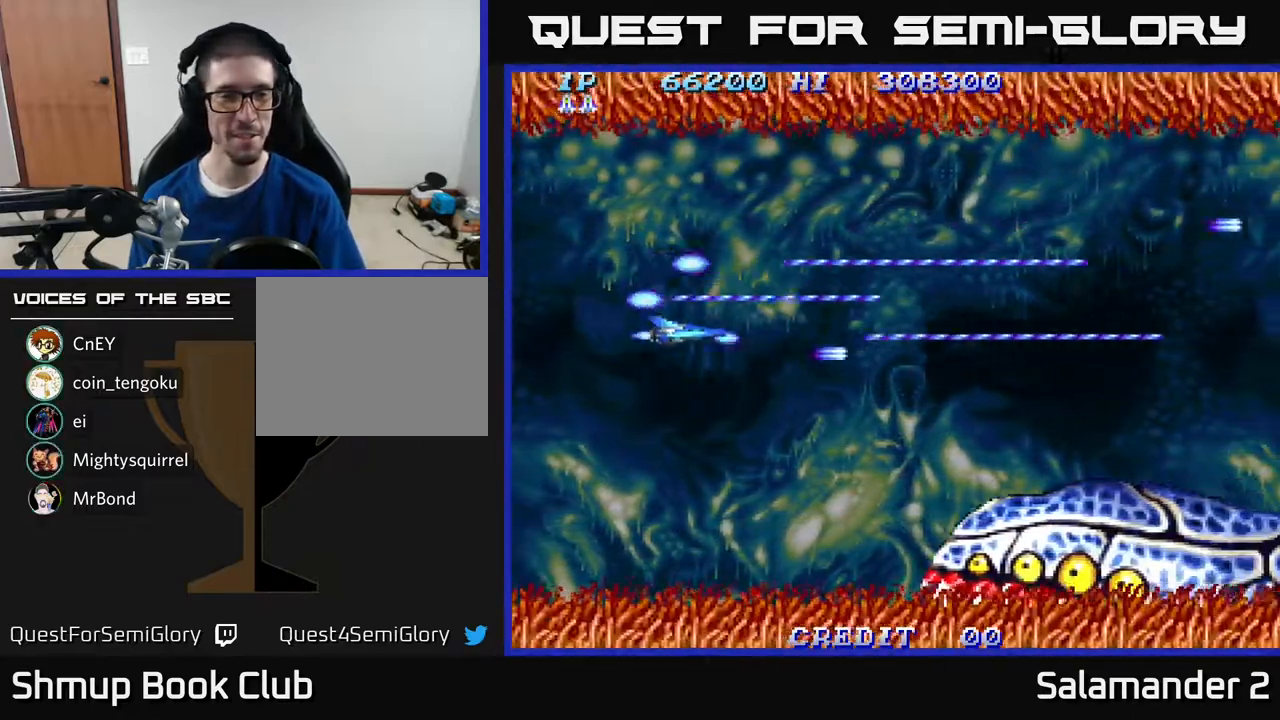
{"buttons": ["A", "DPAD_DOWN", "DPAD_LEFT"], "right_stick": "center", "events": [[17, "DPAD_UP", "down"], [250, "DPAD_RIGHT", "up"], [333, "DPAD_LEFT", "down"], [383, "DPAD_UP", "up"], [500, "DPAD_DOWN", "down"]]}
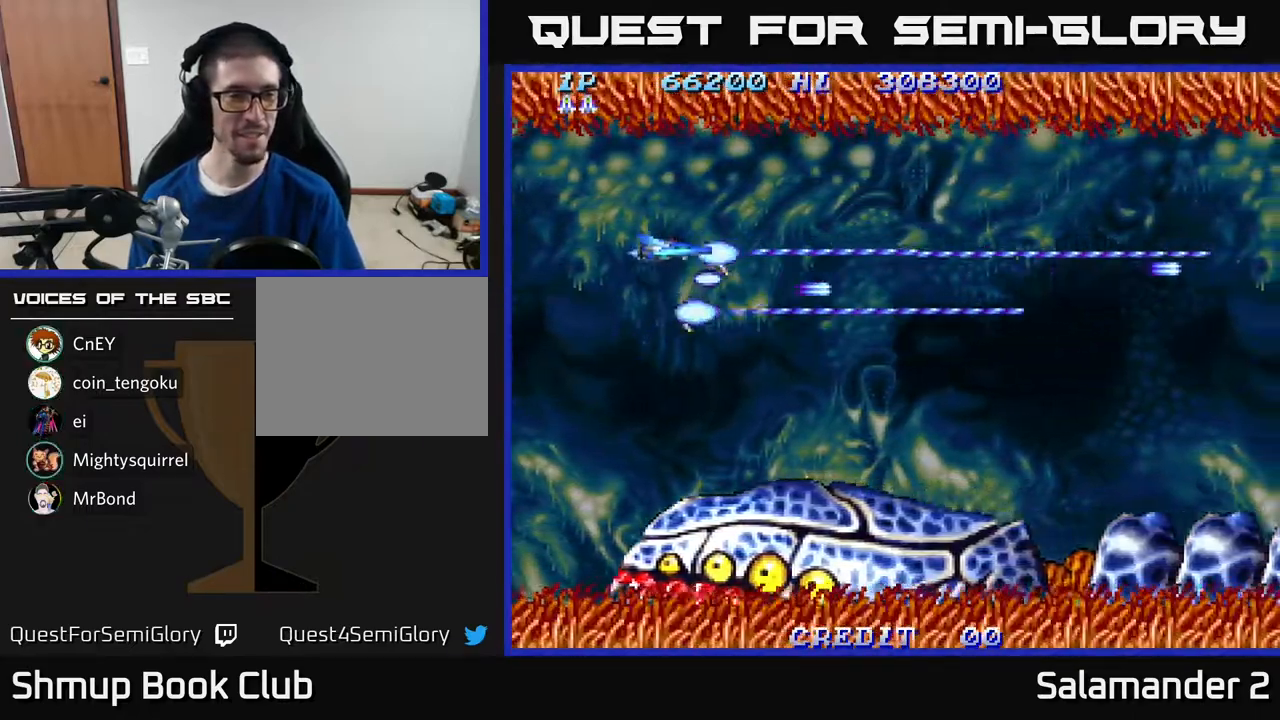
{"buttons": ["A", "DPAD_LEFT"], "right_stick": "center", "events": [[33, "DPAD_LEFT", "up"], [167, "DPAD_RIGHT", "down"], [200, "DPAD_DOWN", "up"], [283, "DPAD_UP", "down"], [300, "DPAD_RIGHT", "up"], [383, "DPAD_LEFT", "down"], [467, "DPAD_UP", "up"]]}
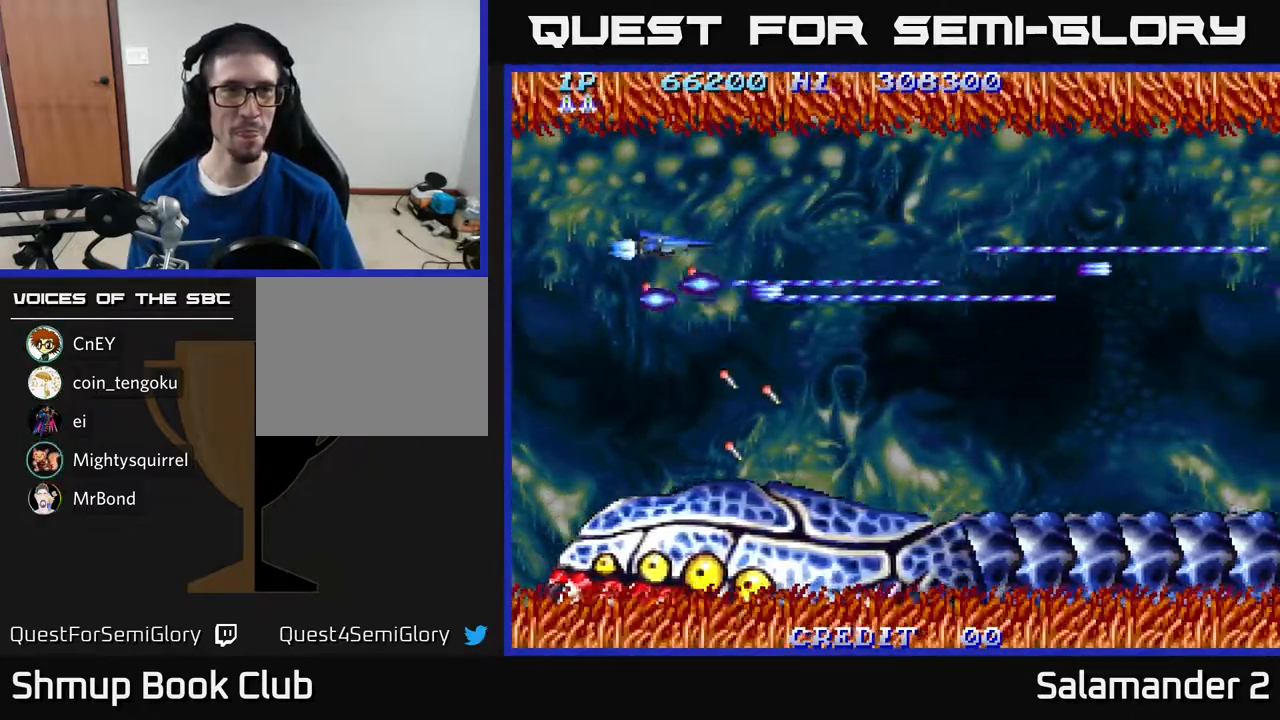
{"buttons": ["A", "DPAD_DOWN", "DPAD_RIGHT"], "right_stick": "center", "events": [[100, "DPAD_DOWN", "down"], [100, "DPAD_LEFT", "up"], [183, "DPAD_DOWN", "up"], [217, "DPAD_UP", "down"], [350, "DPAD_UP", "up"], [383, "DPAD_RIGHT", "down"], [450, "DPAD_DOWN", "down"]]}
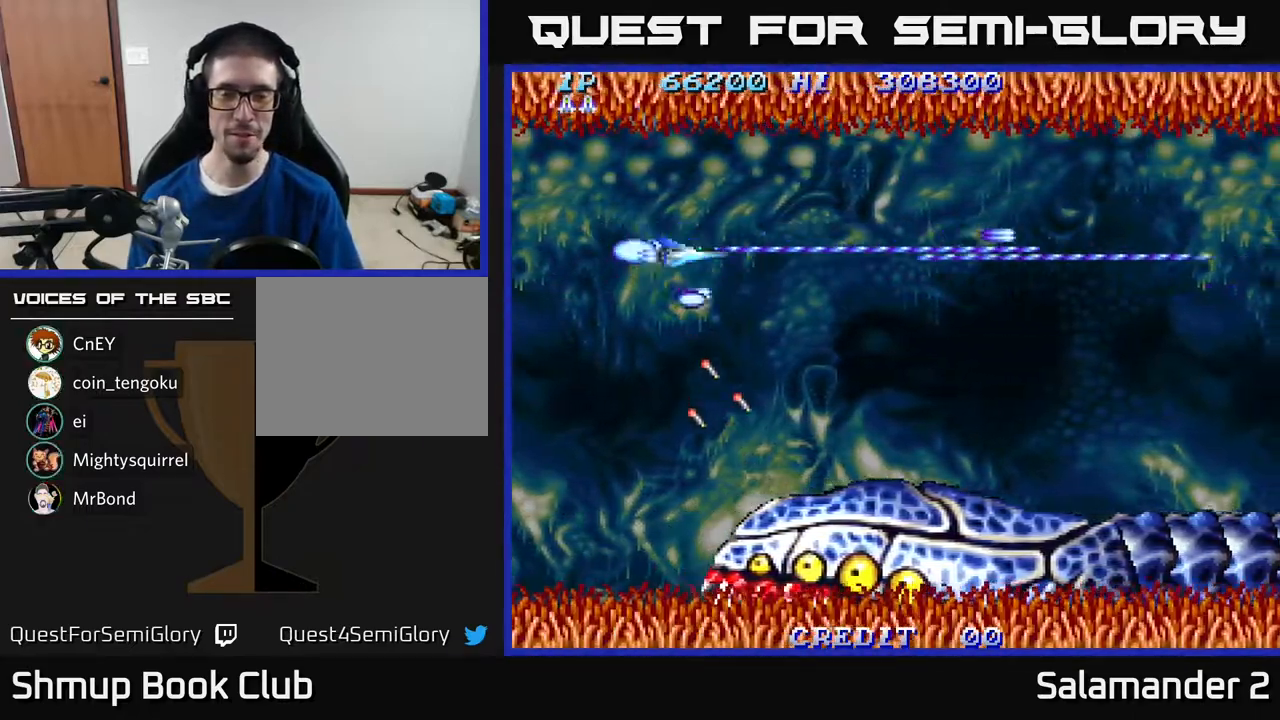
{"buttons": ["A", "DPAD_DOWN"], "right_stick": "center", "events": [[50, "DPAD_RIGHT", "up"], [117, "DPAD_DOWN", "up"], [433, "DPAD_DOWN", "down"]]}
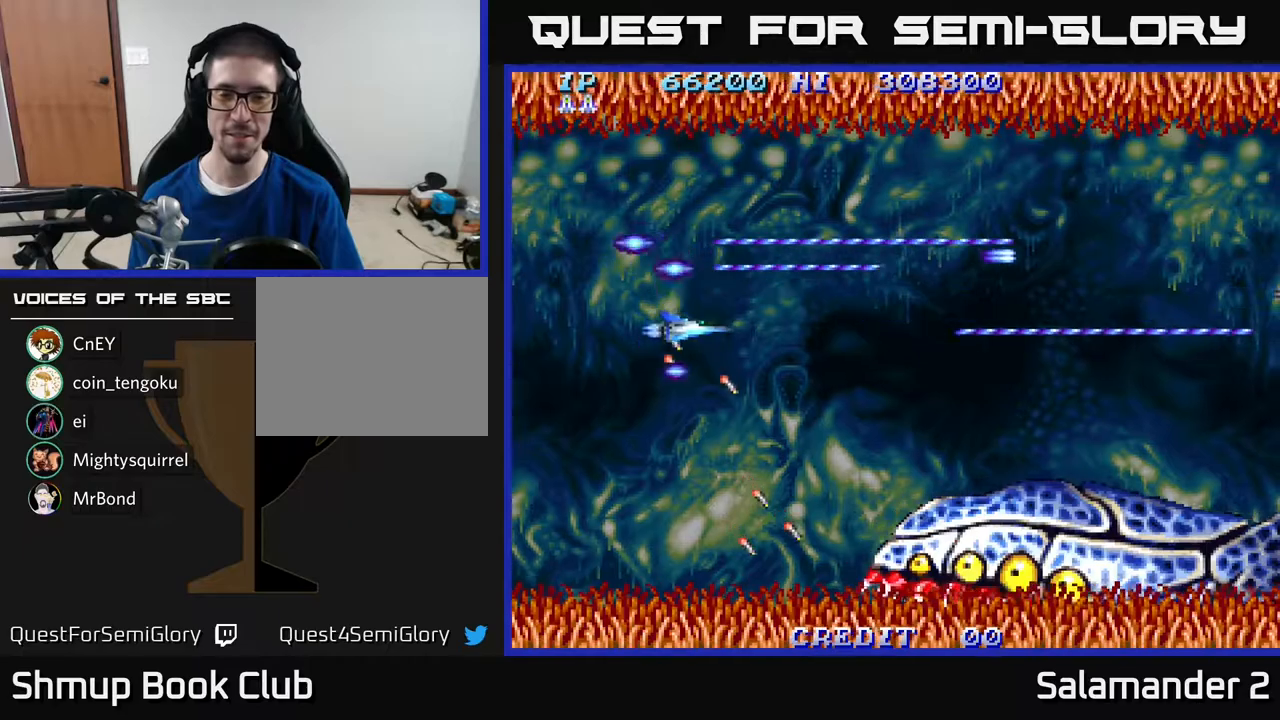
{"buttons": ["A"], "right_stick": "center", "events": [[17, "DPAD_RIGHT", "down"], [67, "DPAD_DOWN", "up"], [100, "DPAD_RIGHT", "up"], [333, "DPAD_DOWN", "down"], [333, "DPAD_RIGHT", "down"], [383, "DPAD_DOWN", "up"], [500, "DPAD_RIGHT", "up"]]}
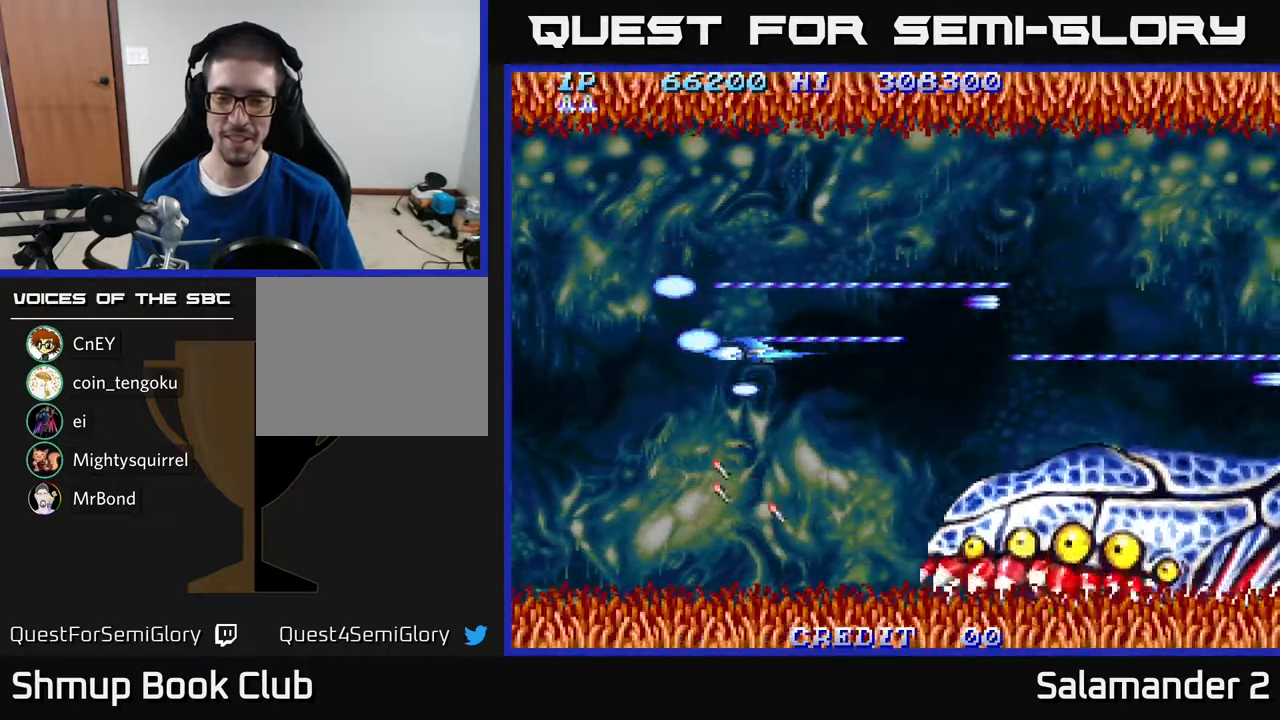
{"buttons": ["A", "DPAD_DOWN"], "right_stick": "center", "events": [[67, "DPAD_LEFT", "down"], [150, "DPAD_DOWN", "down"], [183, "DPAD_LEFT", "up"]]}
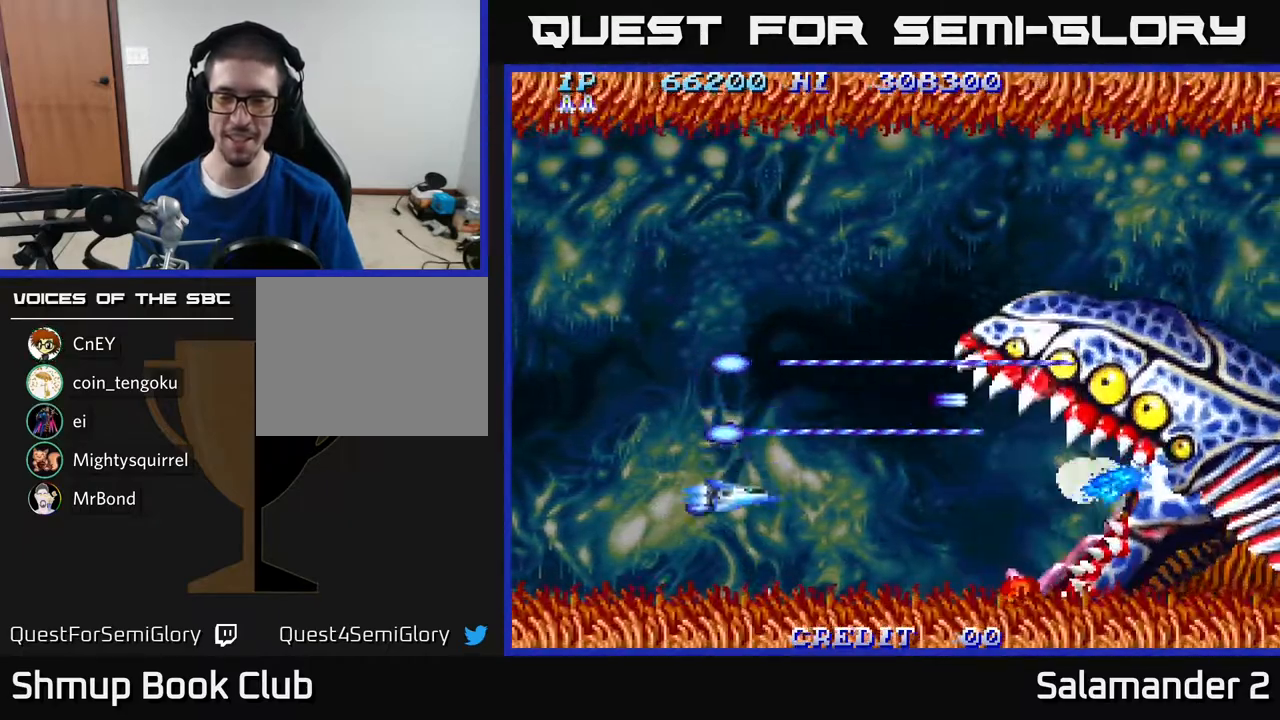
{"buttons": ["A", "DPAD_UP"], "right_stick": "center", "events": [[250, "DPAD_DOWN", "up"], [283, "DPAD_LEFT", "down"], [283, "DPAD_UP", "down"], [317, "DPAD_LEFT", "up"]]}
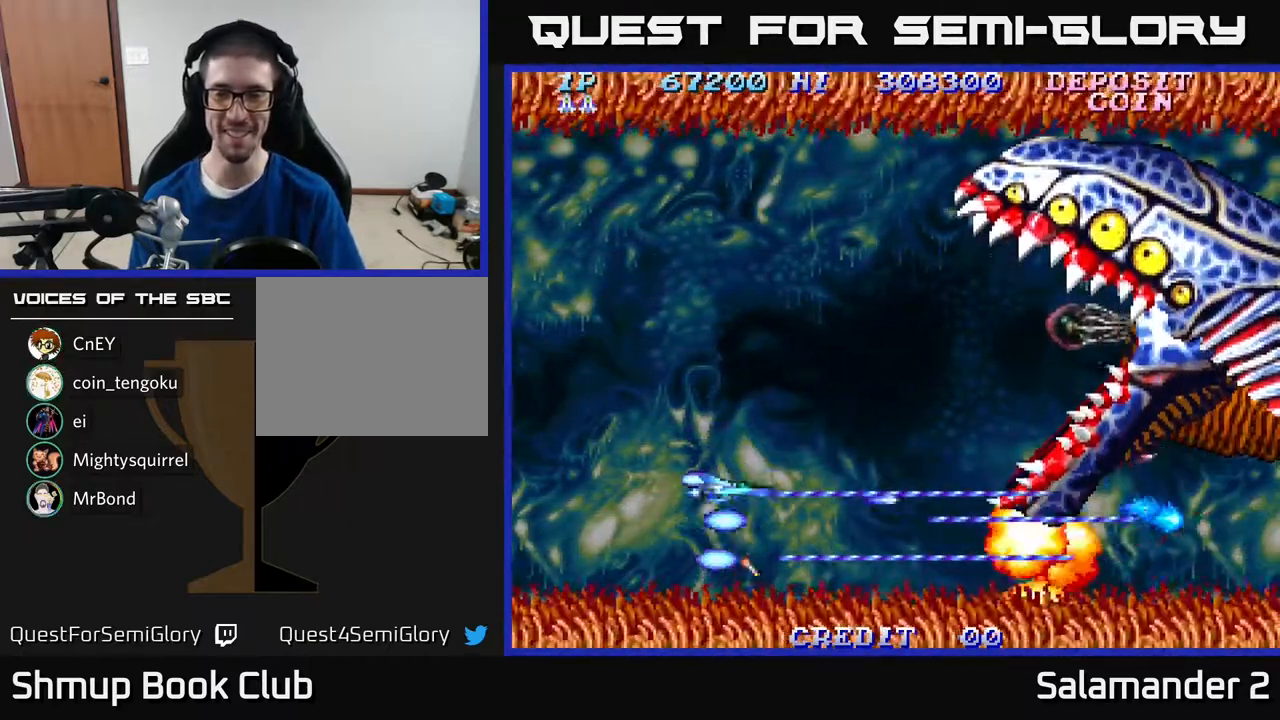
{"buttons": ["A", "DPAD_UP"], "right_stick": "center", "events": []}
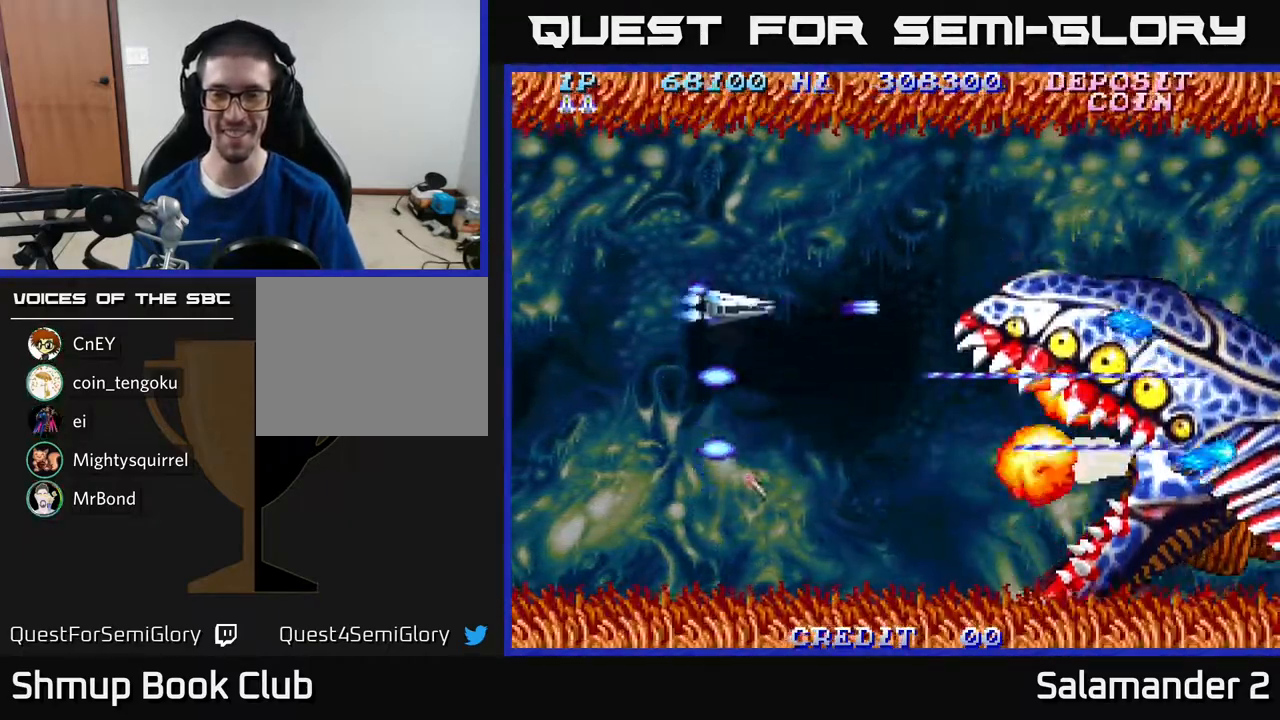
{"buttons": ["A", "DPAD_DOWN"], "right_stick": "center", "events": [[150, "DPAD_UP", "up"], [183, "DPAD_DOWN", "down"]]}
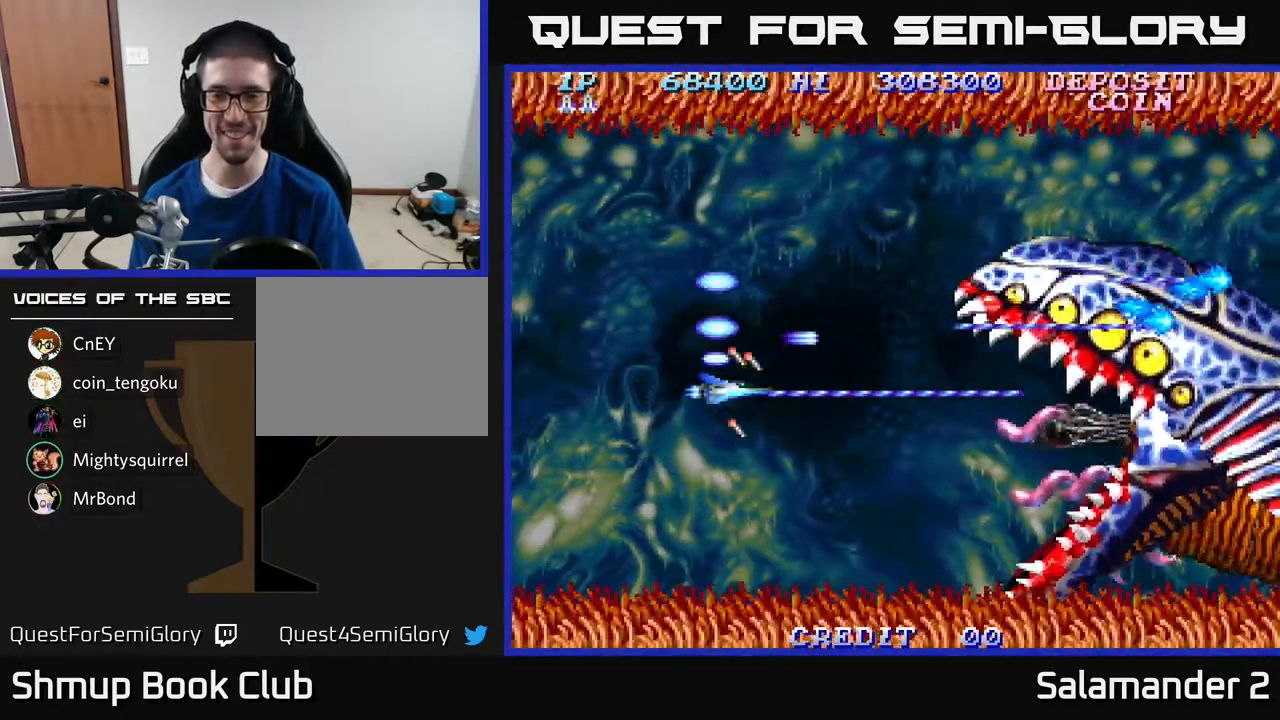
{"buttons": ["A", "DPAD_DOWN", "DPAD_LEFT"], "right_stick": "center", "events": [[433, "DPAD_LEFT", "down"]]}
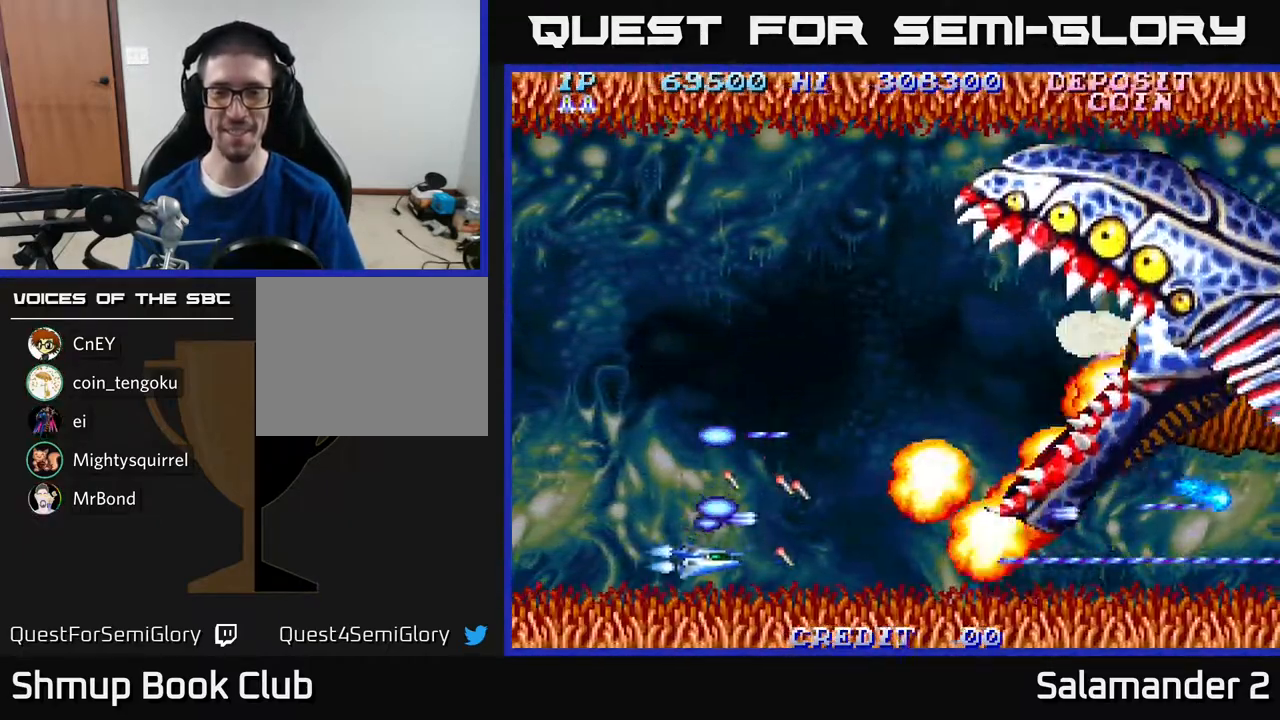
{"buttons": ["DPAD_UP"], "right_stick": "center", "events": [[67, "DPAD_DOWN", "up"], [67, "DPAD_LEFT", "up"], [100, "DPAD_UP", "down"], [417, "A", "up"]]}
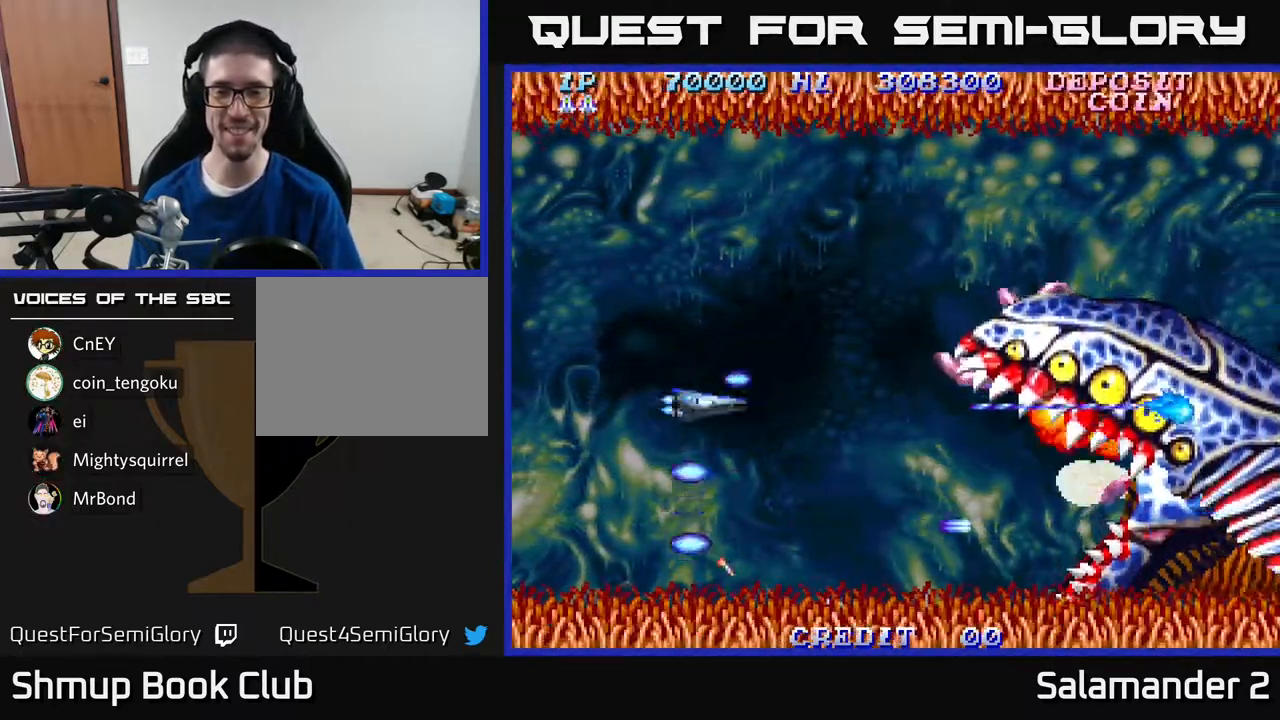
{"buttons": ["A", "DPAD_DOWN"], "right_stick": "center", "events": [[50, "A", "down"], [433, "DPAD_UP", "up"], [483, "DPAD_DOWN", "down"]]}
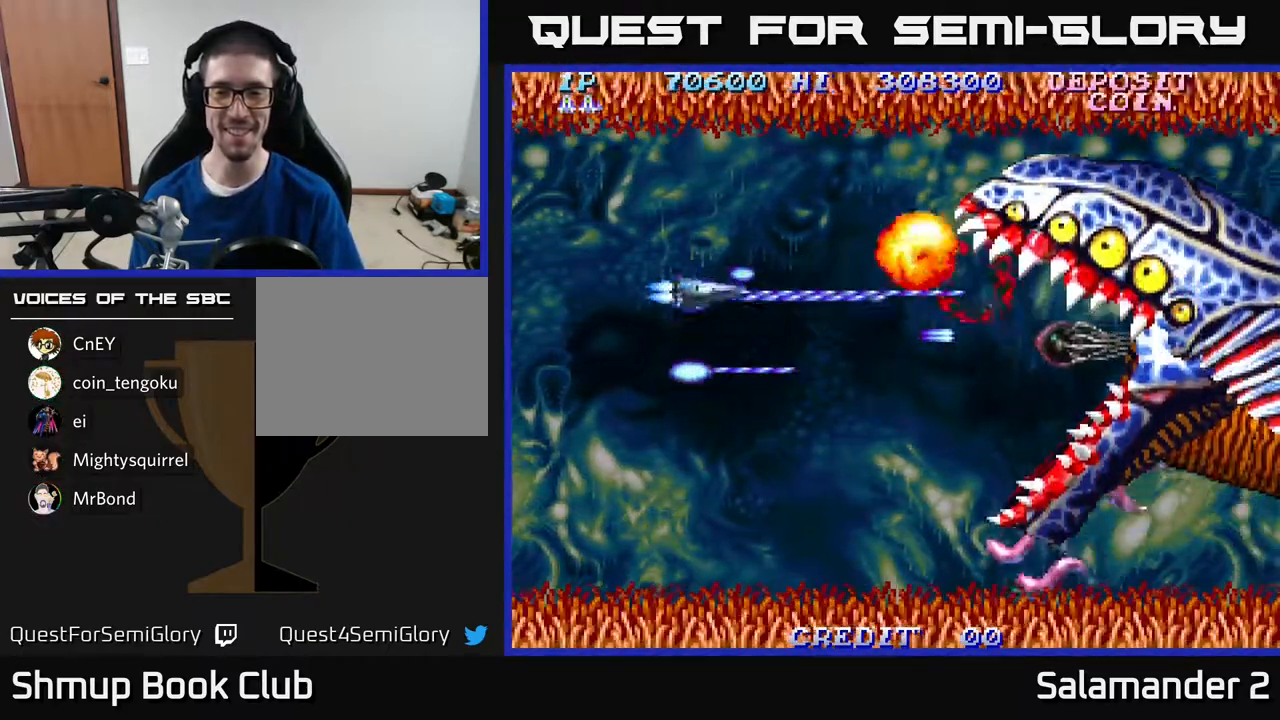
{"buttons": ["A", "DPAD_DOWN"], "right_stick": "center", "events": []}
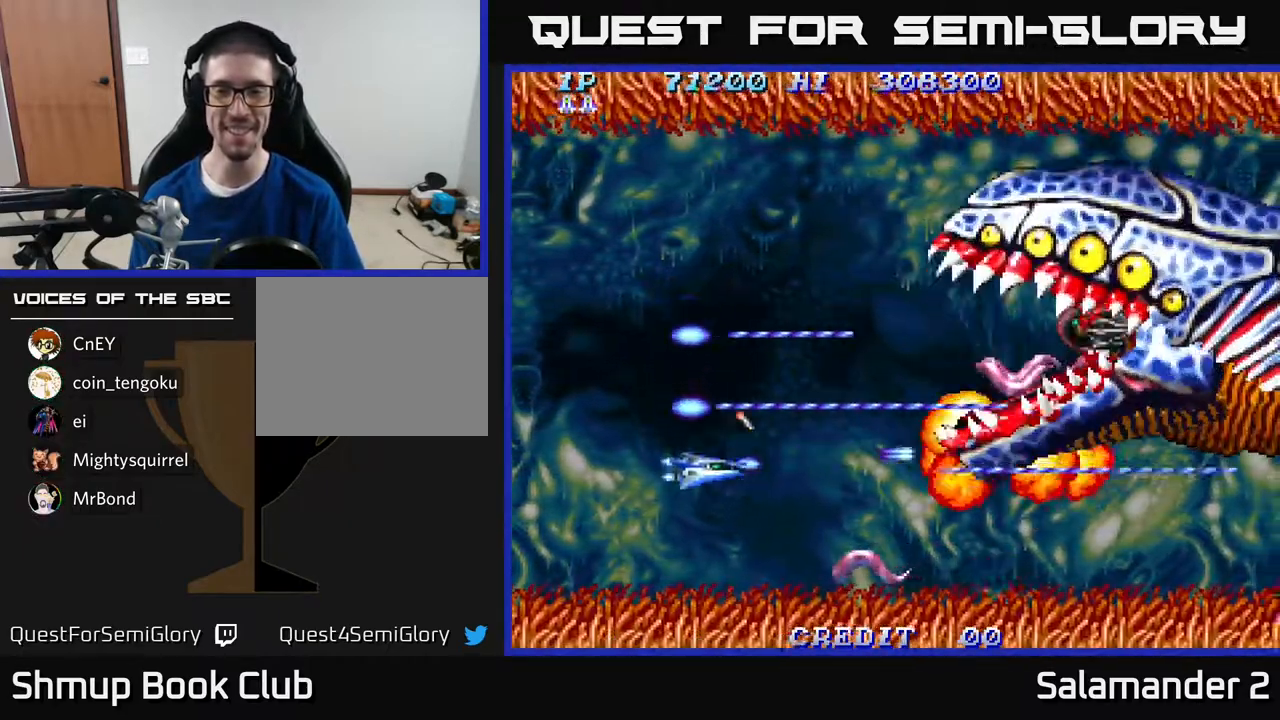
{"buttons": ["A", "DPAD_UP", "DPAD_LEFT"], "right_stick": "center", "events": [[67, "DPAD_LEFT", "down"], [400, "DPAD_DOWN", "up"], [450, "DPAD_UP", "down"]]}
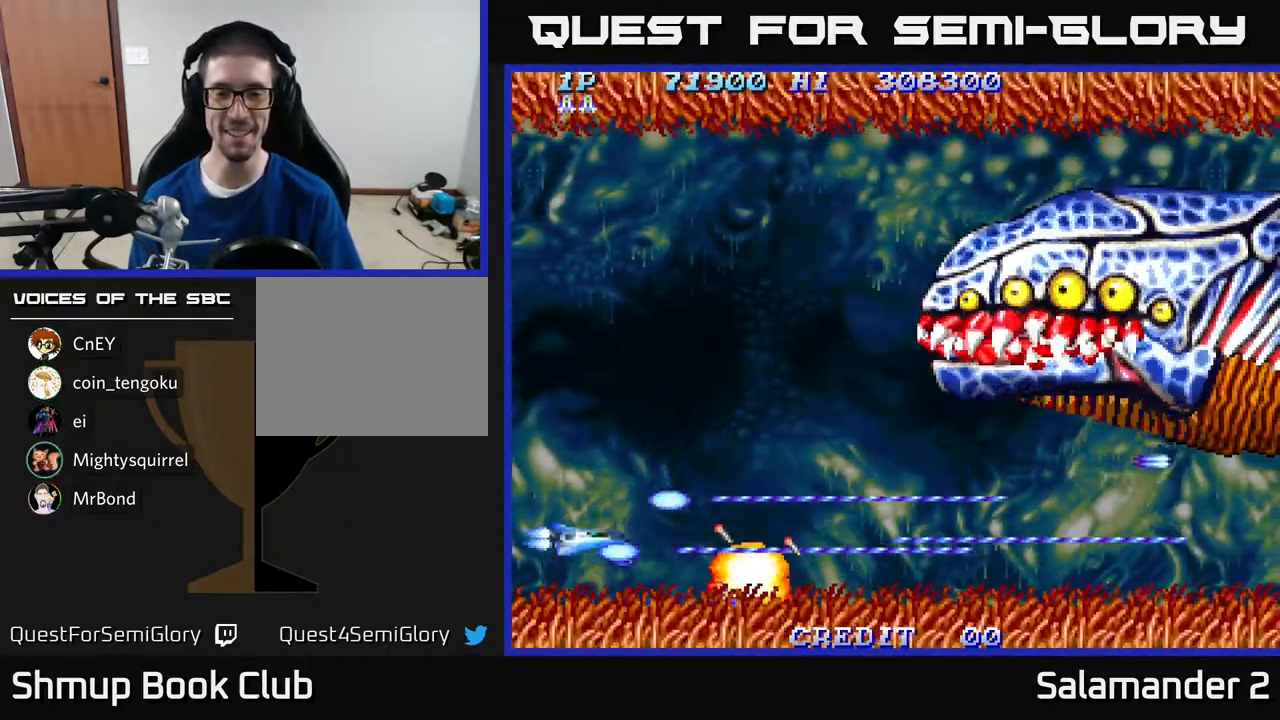
{"buttons": ["A", "DPAD_UP"], "right_stick": "center", "events": [[17, "DPAD_LEFT", "up"]]}
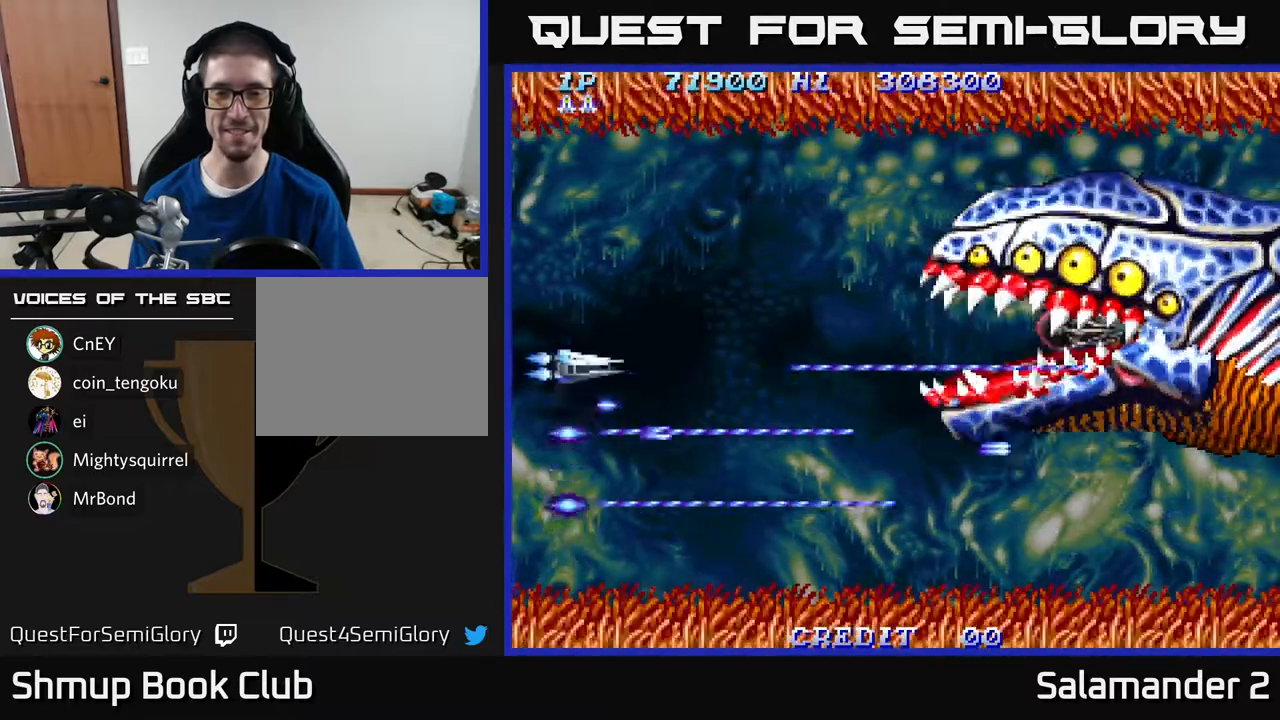
{"buttons": ["A", "DPAD_RIGHT"], "right_stick": "center", "events": [[83, "DPAD_RIGHT", "down"], [183, "DPAD_UP", "up"]]}
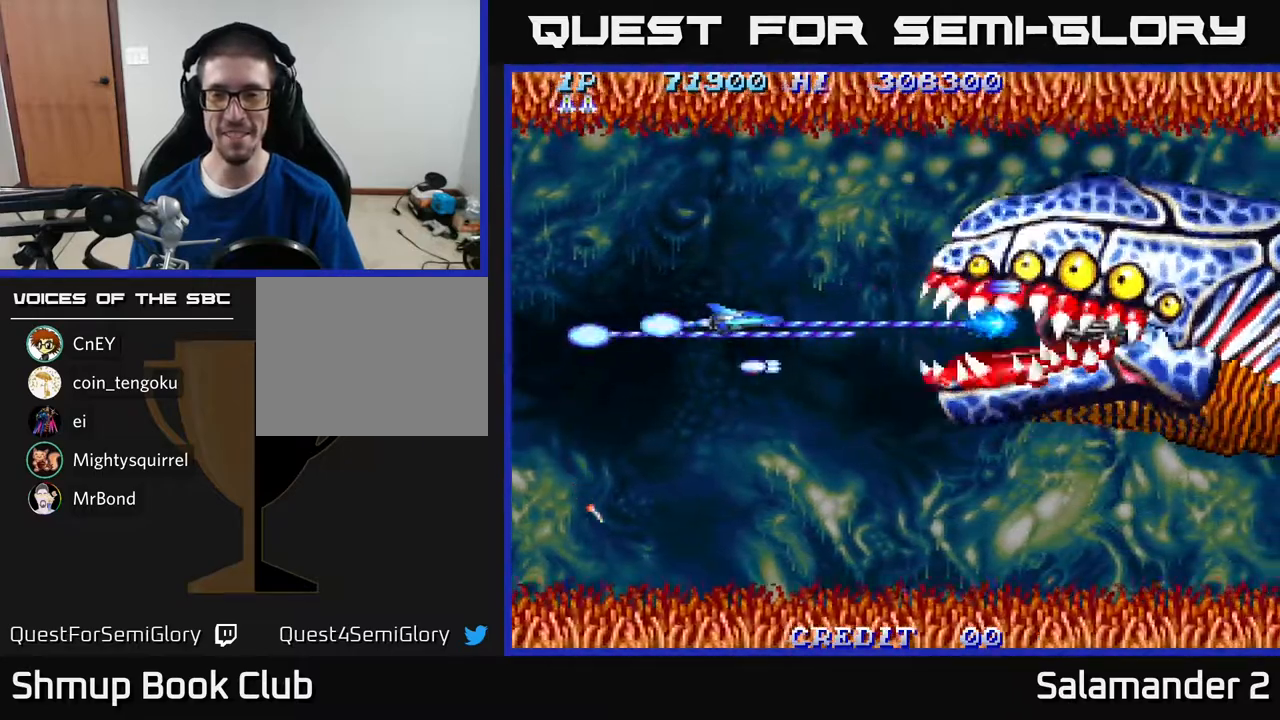
{"buttons": ["A", "DPAD_LEFT"], "right_stick": "center", "events": [[217, "DPAD_RIGHT", "up"], [333, "DPAD_LEFT", "down"]]}
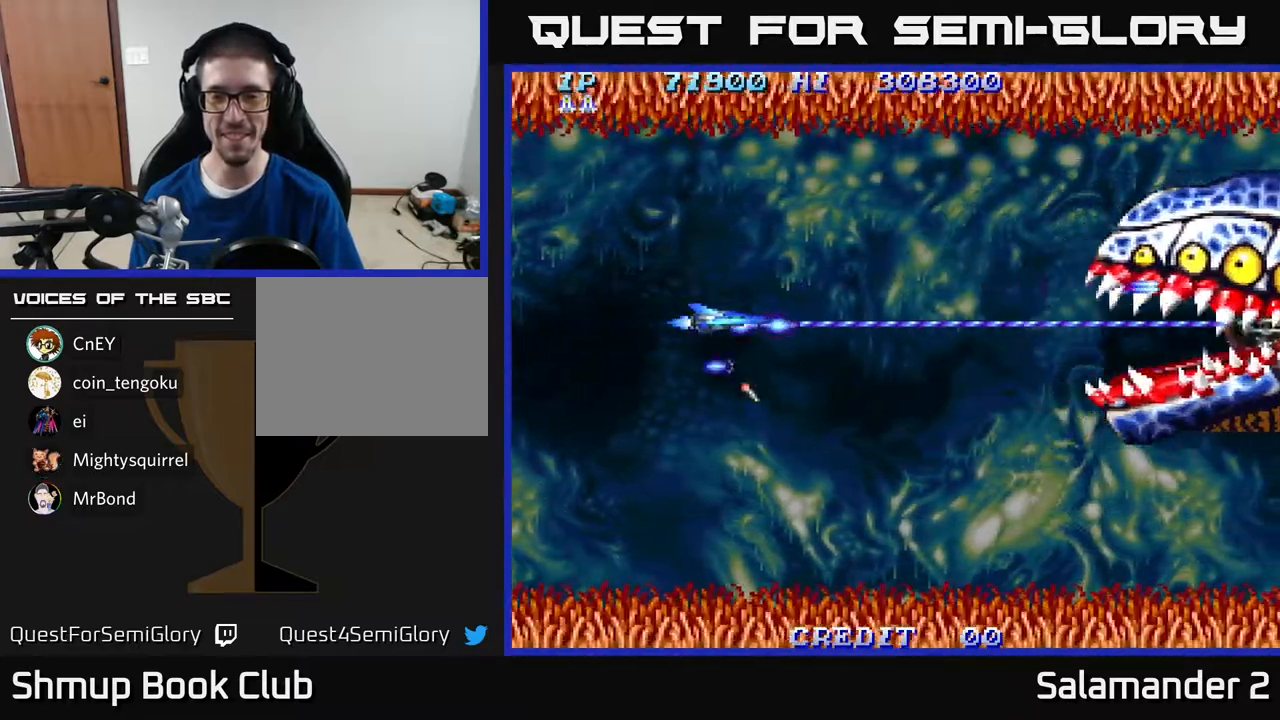
{"buttons": ["A"], "right_stick": "center", "events": [[250, "DPAD_LEFT", "up"]]}
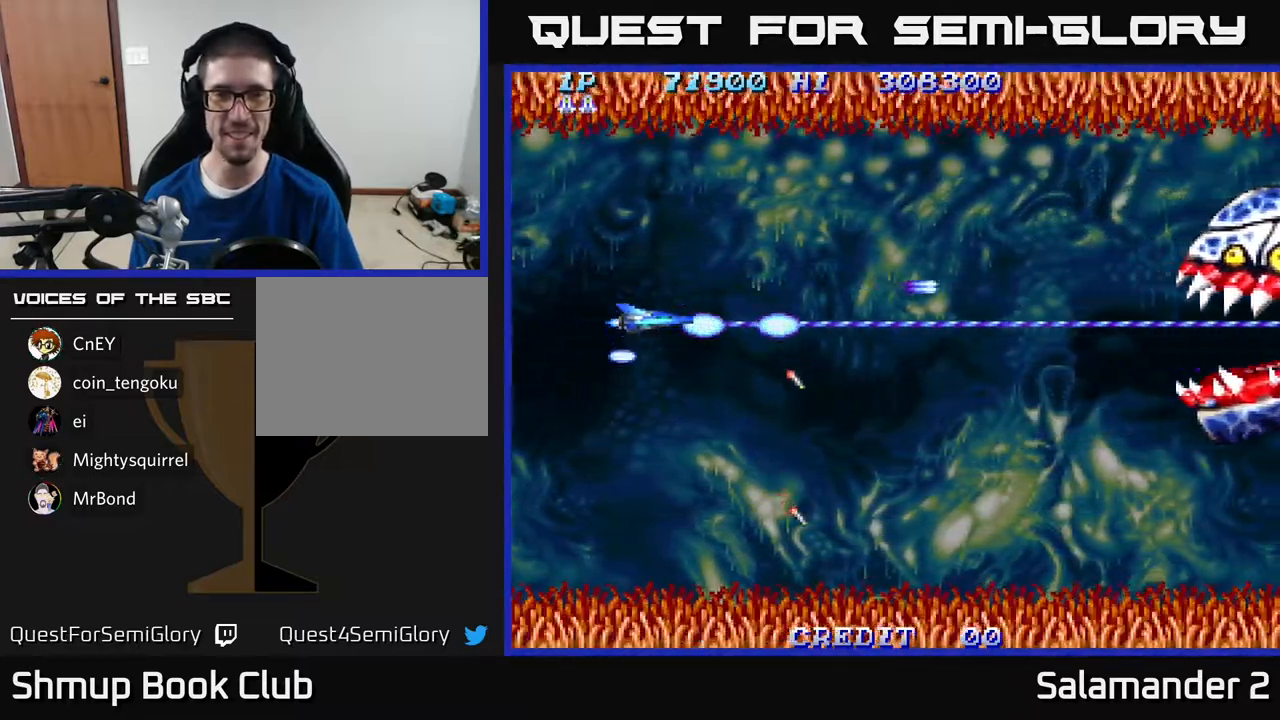
{"buttons": ["A", "DPAD_DOWN"], "right_stick": "center", "events": [[267, "DPAD_DOWN", "down"]]}